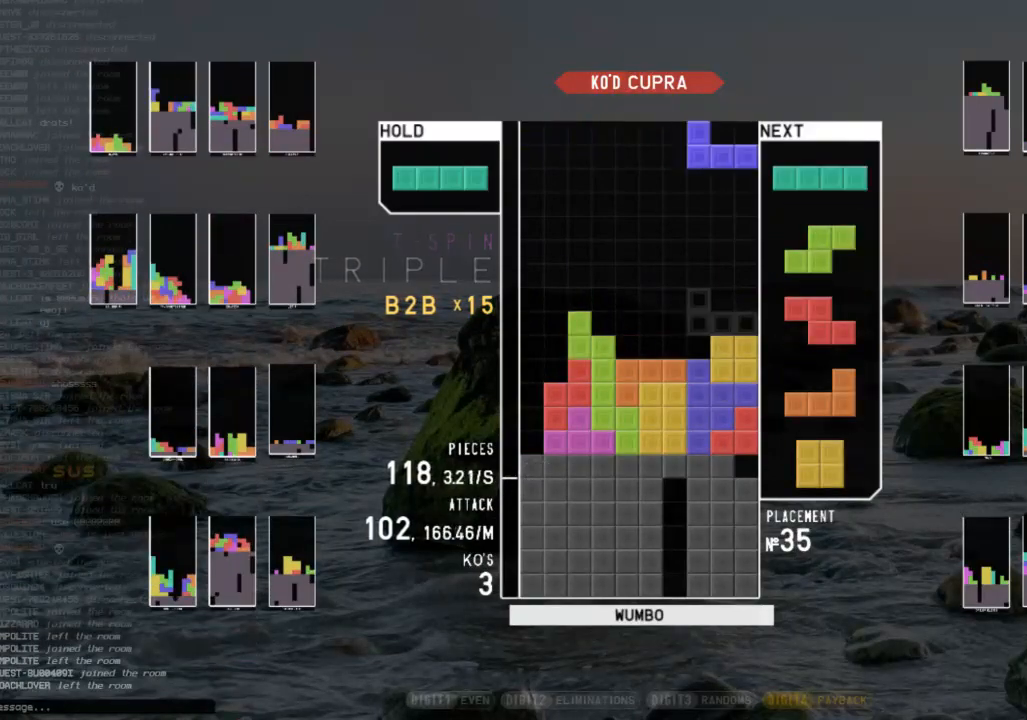
Gameplay with keyboard; each line is a JSON object with the keys held at the frame after it. "events" lists presses ("down") and releases ("up") of "c", "down", "left", "right", "shift", "up", "x" and "z" between this image and that frame as [ms after this image, input, new state], when the widget could be followed in between. No other keys are recorded. Mouse input is not recorded.
{"keys": ["c"], "events": [[67, "c", "down"], [67, "right", "up"], [133, "left", "down"], [167, "c", "up"], [267, "left", "up"], [300, "z", "down"], [400, "down", "down"], [433, "down", "up"], [433, "z", "up"], [500, "c", "down"]]}
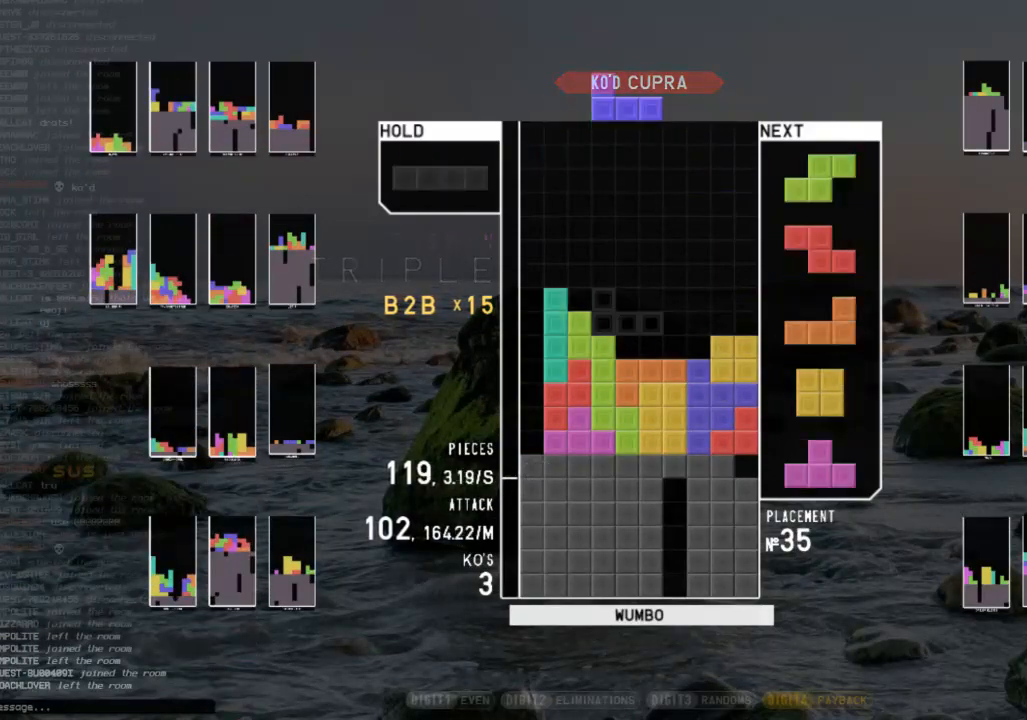
{"keys": ["c", "left"], "events": [[33, "right", "down"], [133, "c", "up"], [133, "right", "up"], [167, "right", "down"], [267, "down", "down"], [267, "right", "up"], [333, "z", "down"], [367, "down", "up"], [433, "down", "down"], [433, "z", "up"], [500, "c", "down"], [500, "down", "up"], [500, "left", "down"]]}
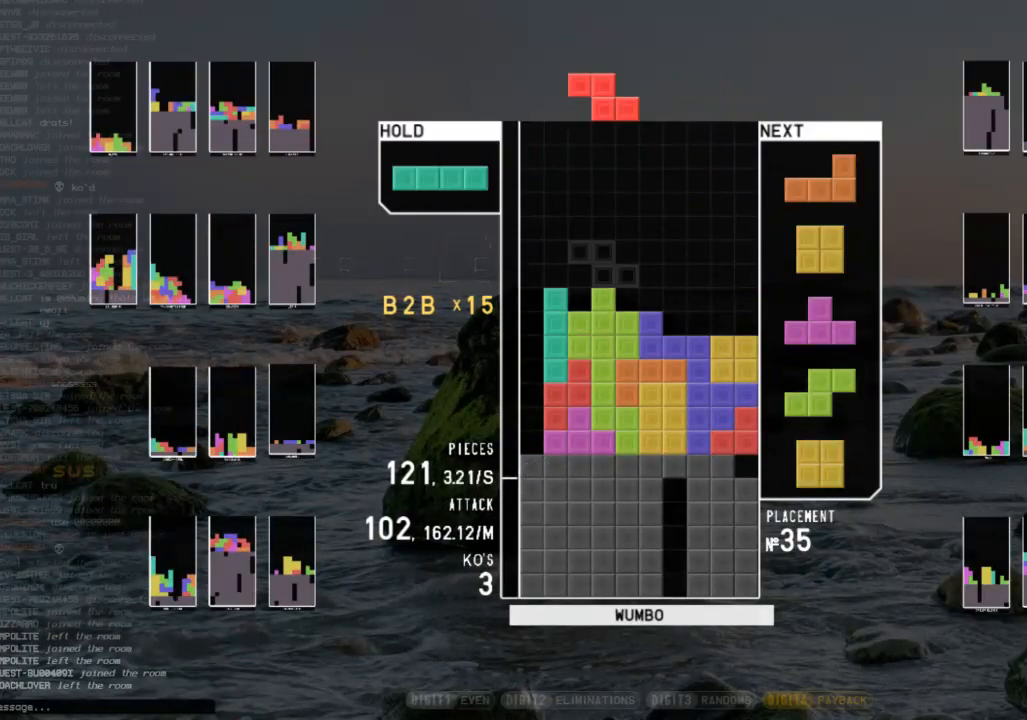
{"keys": [], "events": [[100, "z", "down"], [167, "c", "up"], [200, "down", "down"], [200, "left", "up"], [200, "z", "up"], [300, "right", "down"], [333, "down", "up"], [433, "right", "up"]]}
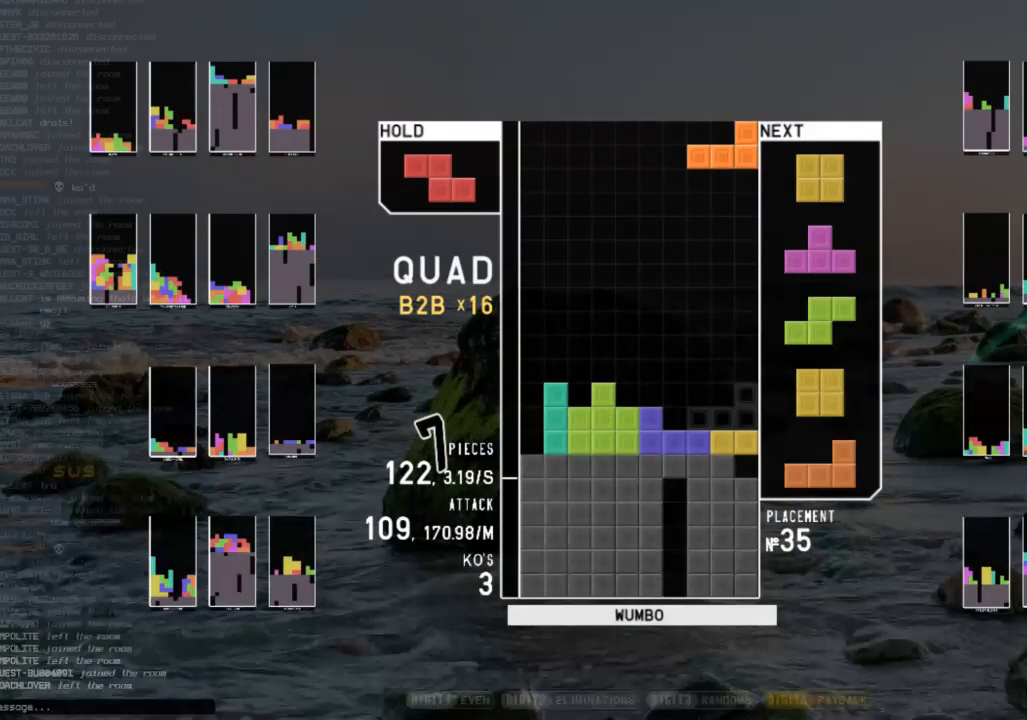
{"keys": [], "events": [[233, "c", "down"], [267, "c", "up"]]}
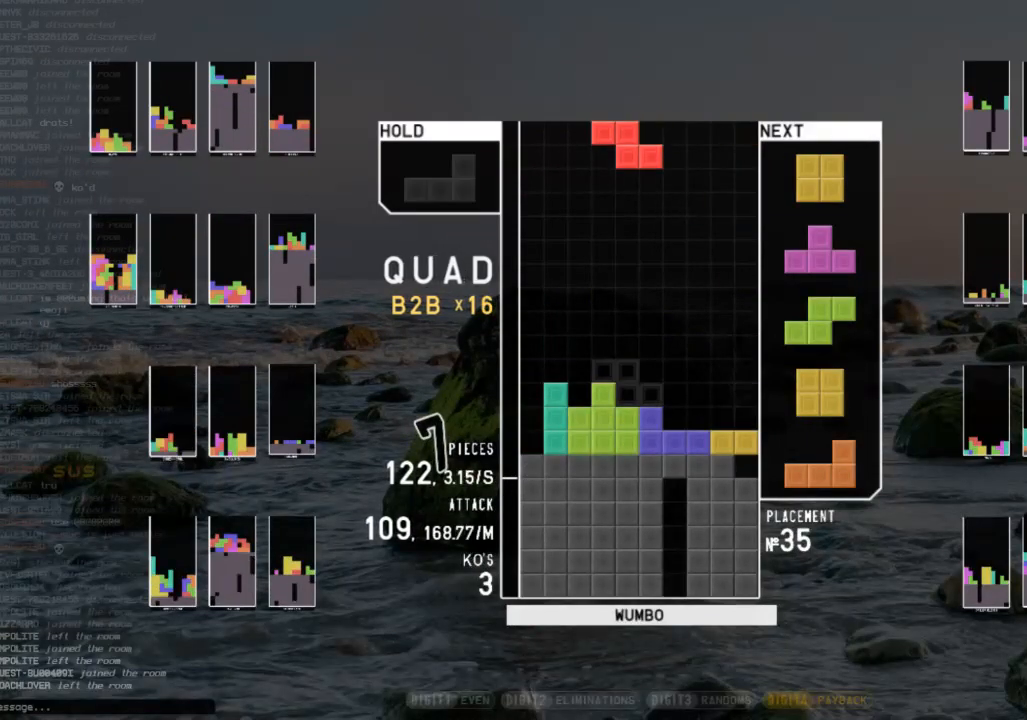
{"keys": ["down", "right"], "events": [[100, "right", "down"], [133, "right", "up"], [333, "left", "down"], [433, "down", "down"], [433, "left", "up"], [467, "right", "down"]]}
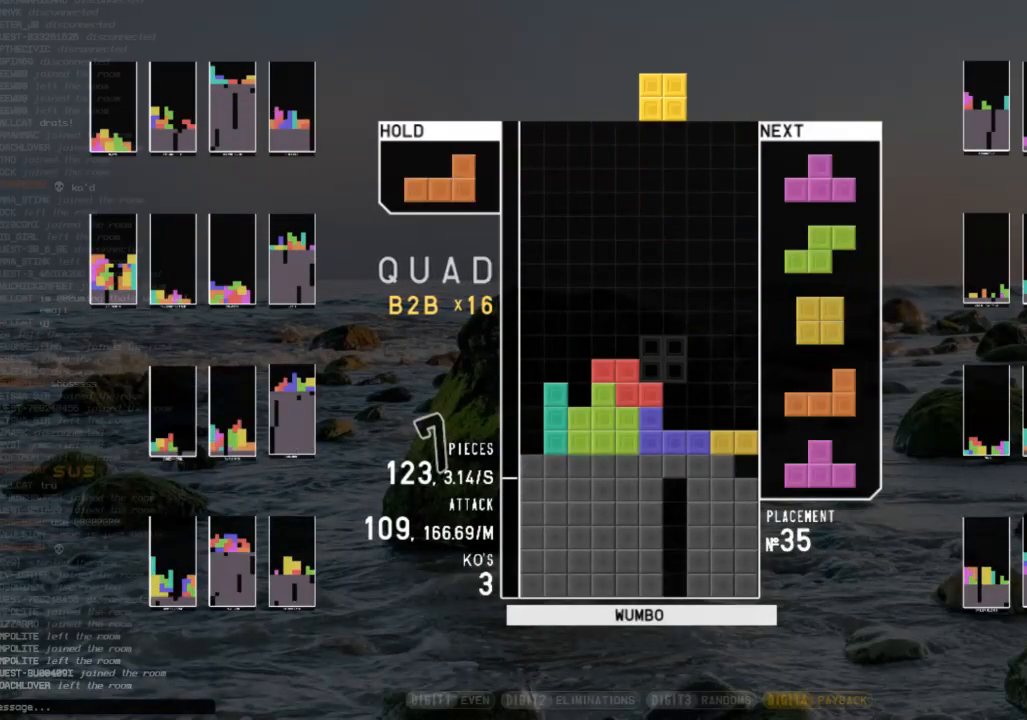
{"keys": ["z"], "events": [[33, "down", "up"], [100, "right", "up"], [200, "left", "down"], [233, "down", "down"], [233, "left", "up"], [300, "right", "down"], [333, "c", "down"], [400, "down", "up"], [400, "z", "down"], [433, "c", "up"], [500, "right", "up"]]}
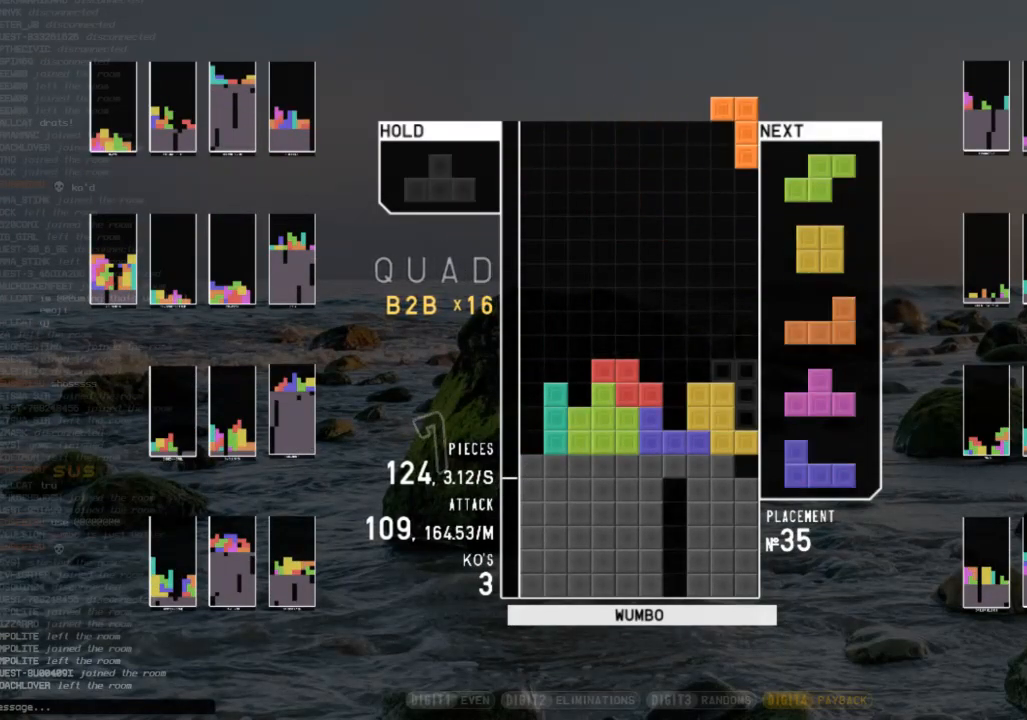
{"keys": ["left"], "events": [[33, "down", "down"], [33, "z", "up"], [133, "down", "up"], [133, "left", "down"], [267, "left", "up"], [300, "x", "down"], [367, "down", "down"], [467, "down", "up"], [467, "x", "up"], [500, "left", "down"]]}
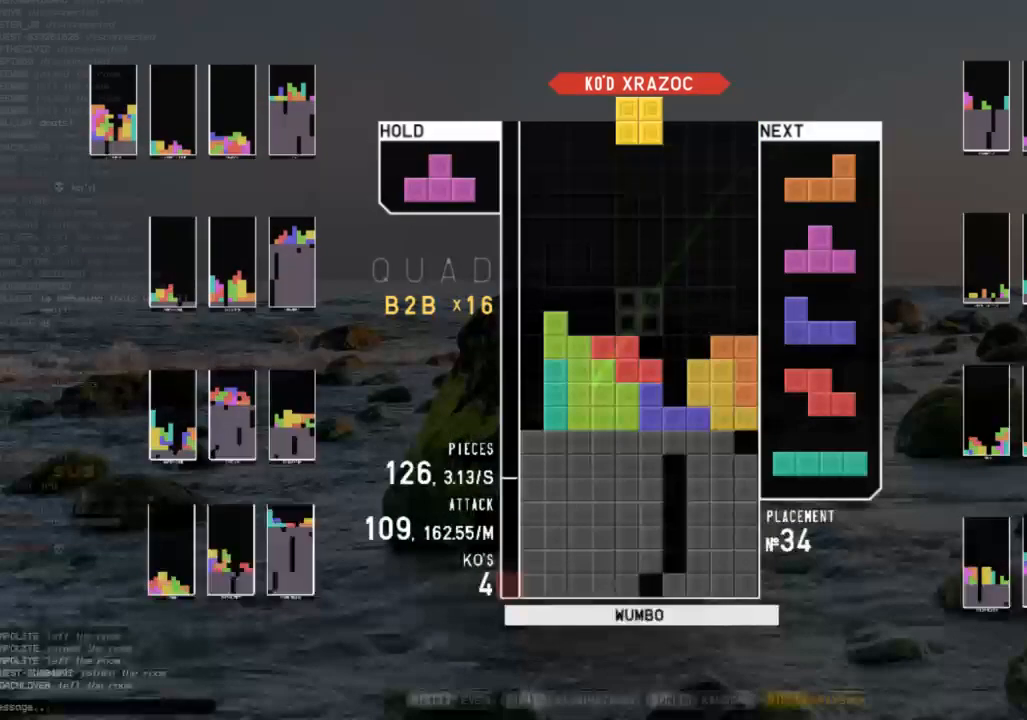
{"keys": ["right"], "events": [[100, "left", "up"], [167, "left", "down"], [233, "down", "down"], [233, "left", "up"], [333, "down", "up"], [333, "z", "down"], [367, "right", "down"], [467, "right", "up"], [467, "z", "up"], [500, "right", "down"]]}
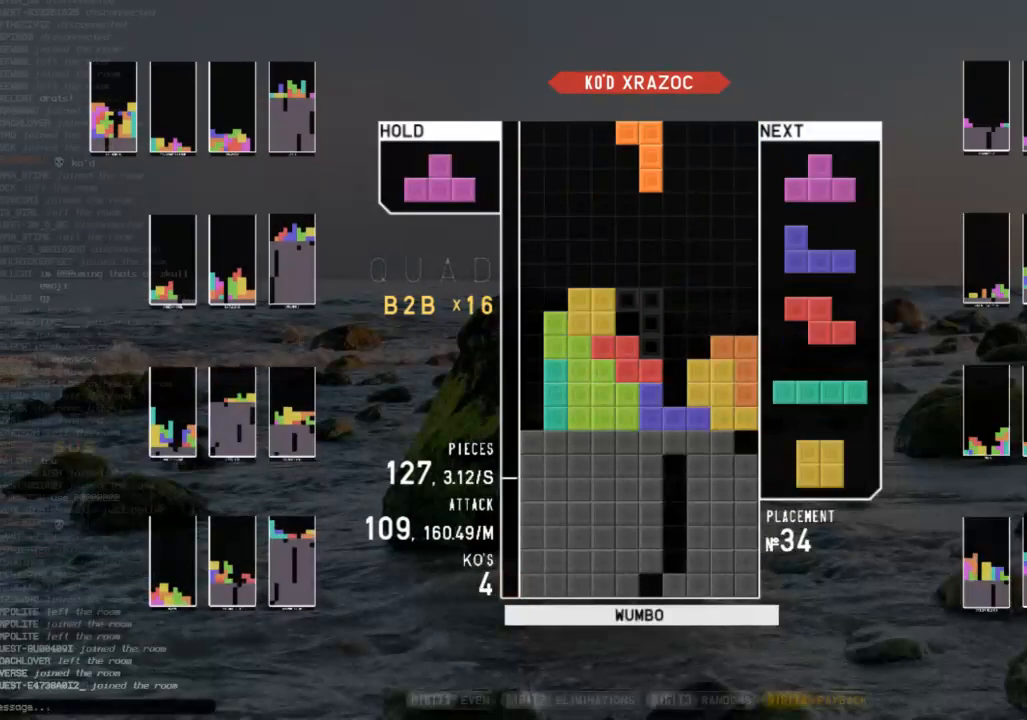
{"keys": ["z"], "events": [[67, "down", "down"], [100, "right", "up"], [167, "right", "down"], [200, "down", "up"], [300, "right", "up"], [400, "left", "down"], [433, "left", "up"], [433, "z", "down"]]}
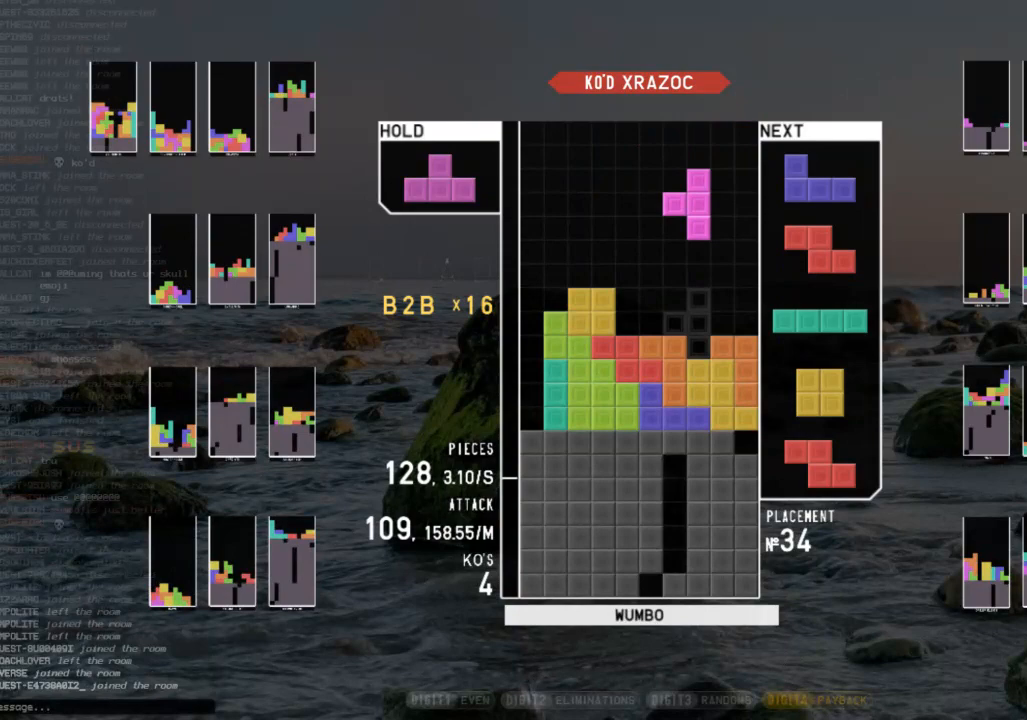
{"keys": ["down"], "events": [[67, "z", "up"], [167, "z", "down"], [367, "z", "up"], [433, "down", "down"]]}
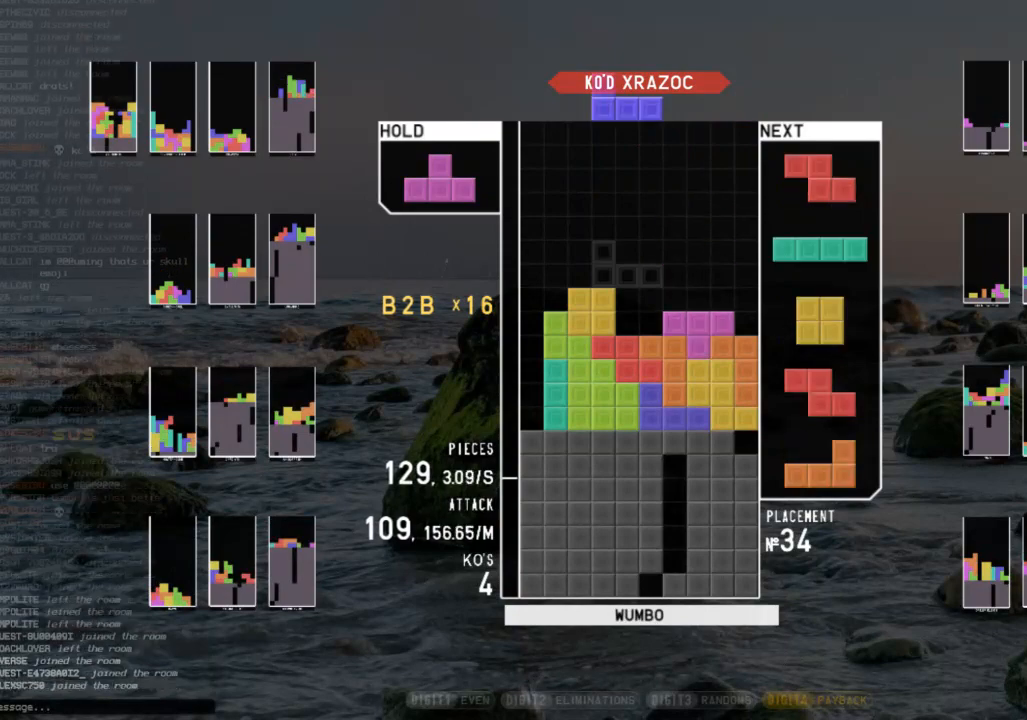
{"keys": ["x"], "events": [[33, "down", "up"], [367, "c", "down"], [467, "x", "down"], [500, "c", "up"]]}
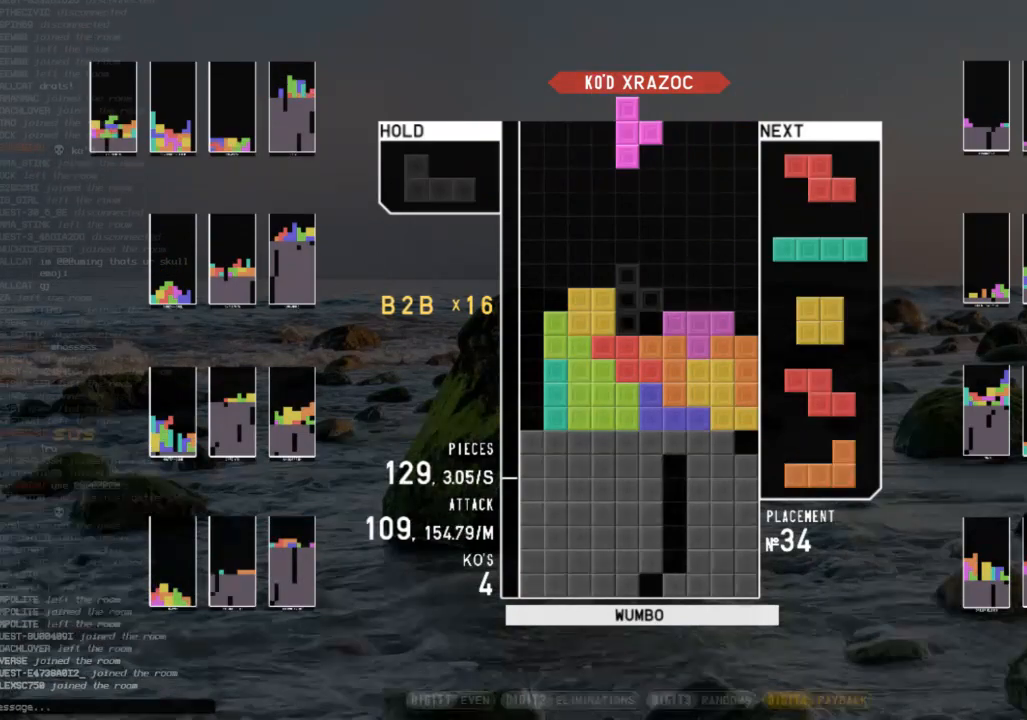
{"keys": [], "events": [[67, "right", "down"], [100, "right", "up"], [100, "x", "up"], [300, "down", "down"], [333, "left", "down"], [400, "down", "up"], [467, "left", "up"]]}
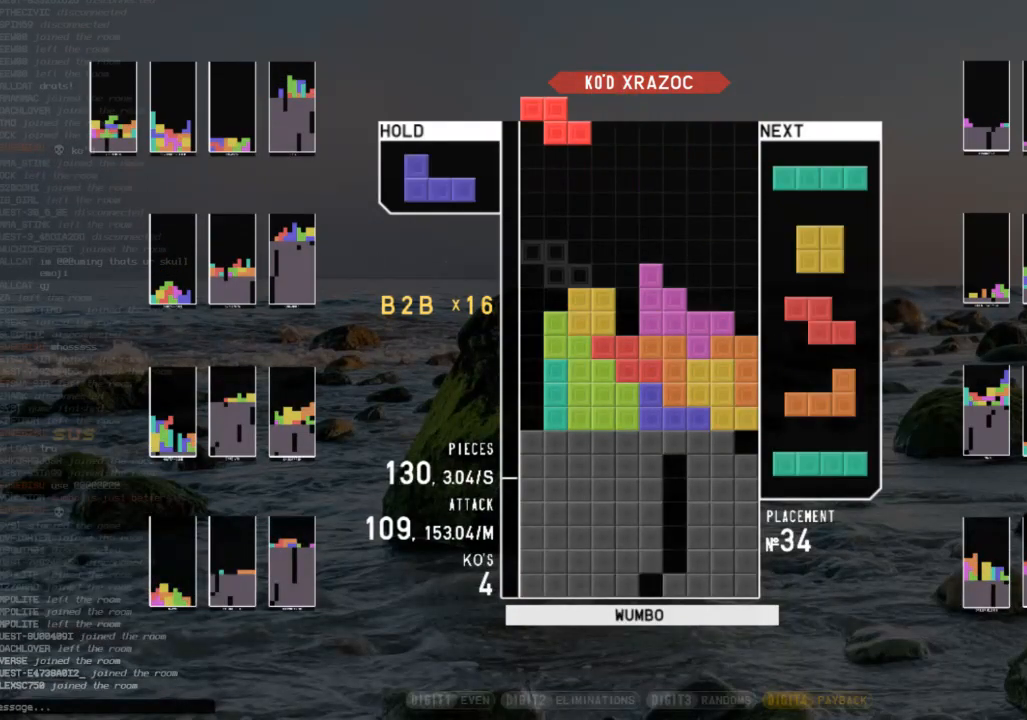
{"keys": [], "events": [[33, "x", "down"], [67, "down", "down"], [133, "left", "down"], [133, "x", "up"], [167, "down", "up"], [233, "z", "down"], [300, "left", "up"], [367, "z", "up"]]}
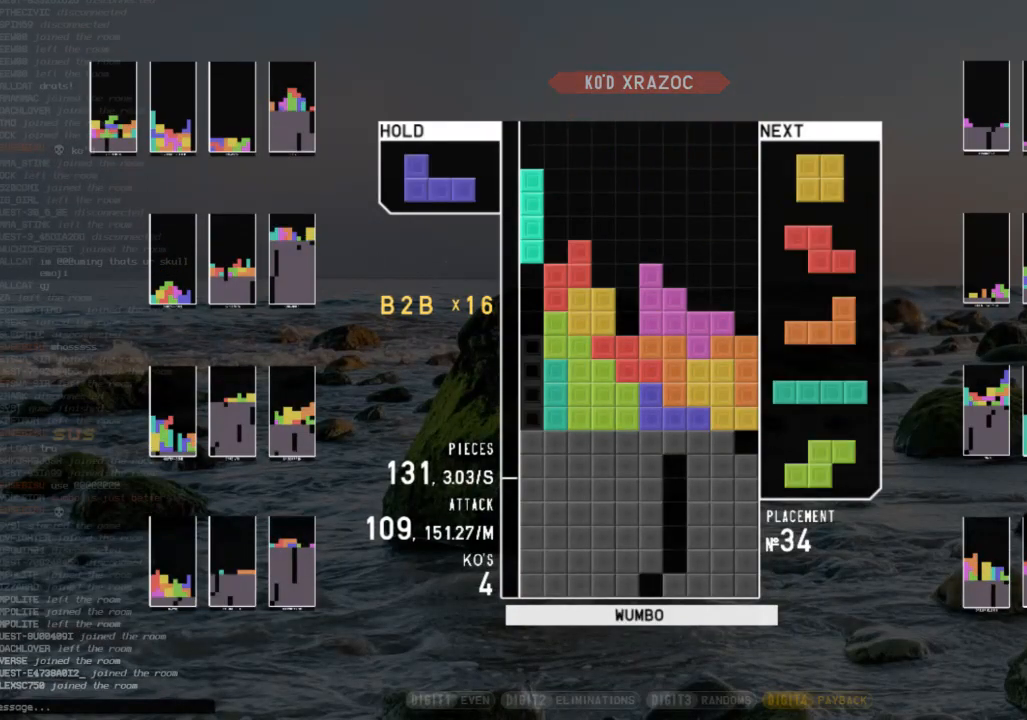
{"keys": [], "events": []}
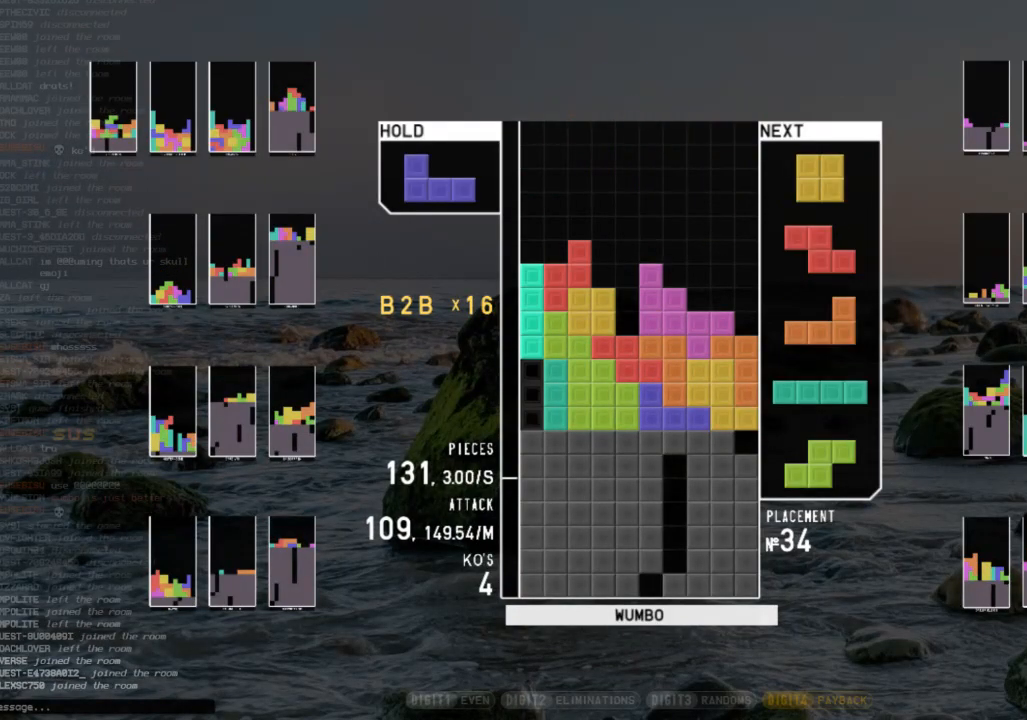
{"keys": [], "events": []}
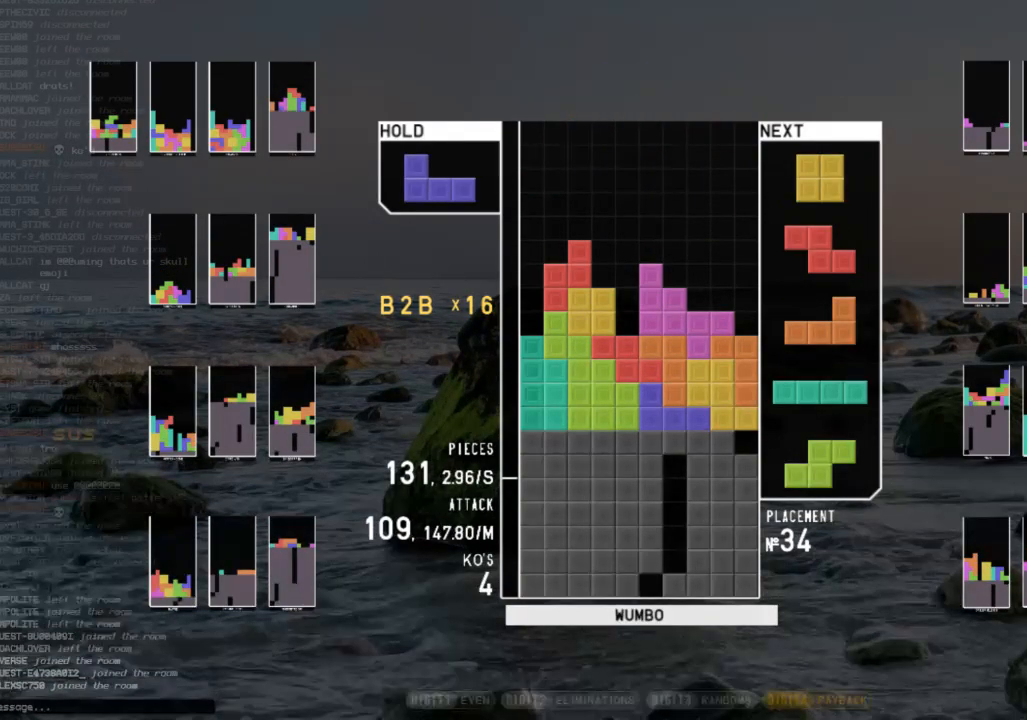
{"keys": ["c", "right"], "events": [[500, "c", "down"], [500, "right", "down"]]}
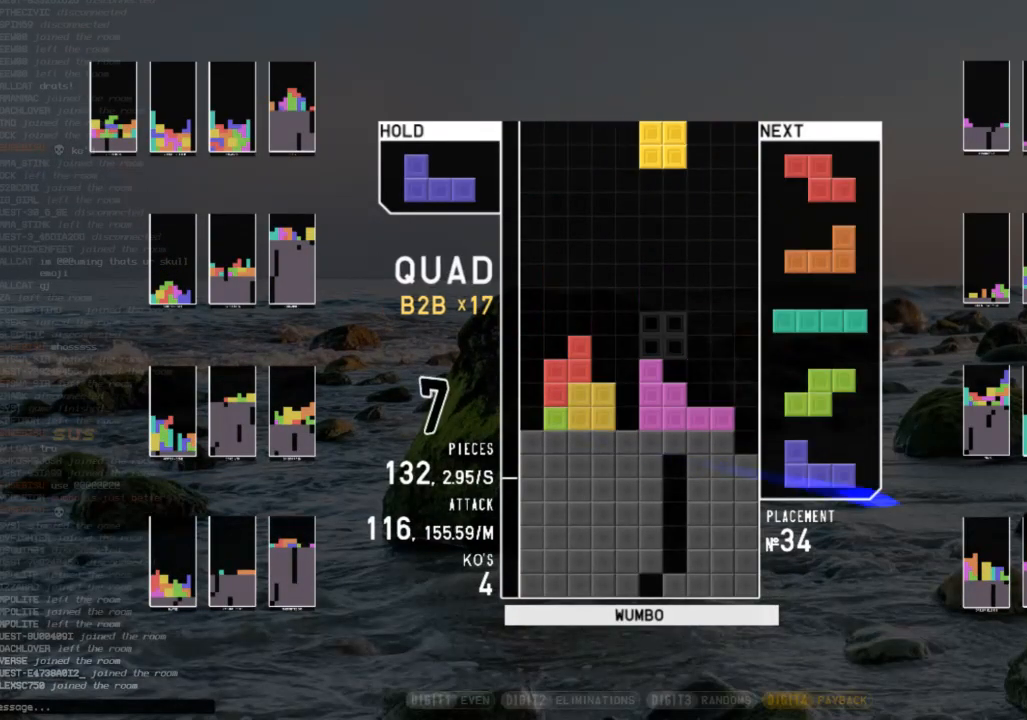
{"keys": [], "events": [[100, "shift", "down"], [133, "c", "up"], [200, "right", "up"], [200, "shift", "up"], [267, "down", "down"], [367, "down", "up"], [433, "right", "down"], [467, "right", "up"]]}
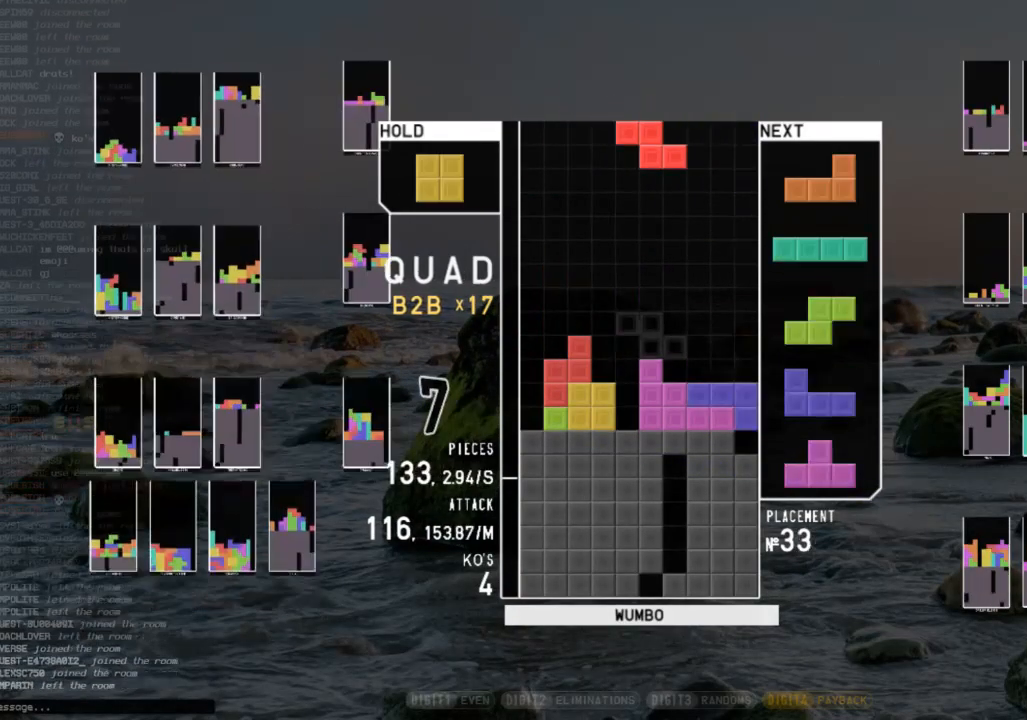
{"keys": ["c"], "events": [[67, "right", "down"], [100, "down", "down"], [100, "right", "up"], [200, "down", "up"], [200, "z", "down"], [233, "down", "down"], [300, "z", "up"], [333, "right", "down"], [400, "c", "down"], [400, "down", "up"], [467, "right", "up"]]}
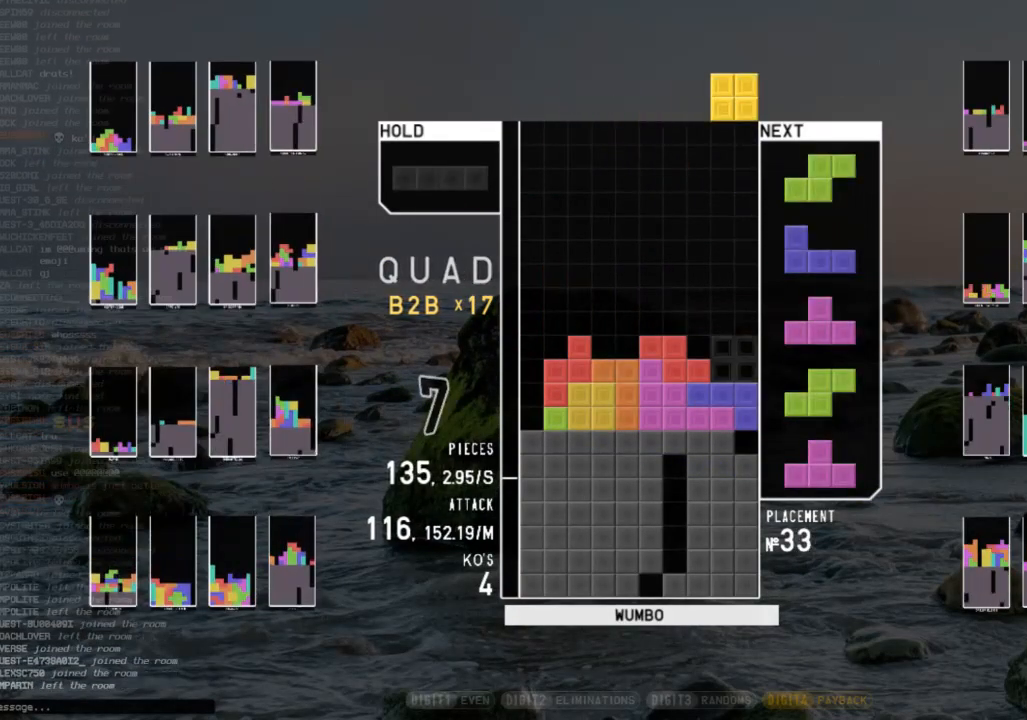
{"keys": [], "events": [[33, "c", "up"], [67, "down", "down"], [167, "down", "up"], [167, "x", "down"], [233, "right", "down"], [300, "right", "up"], [300, "x", "up"], [400, "right", "down"], [500, "right", "up"]]}
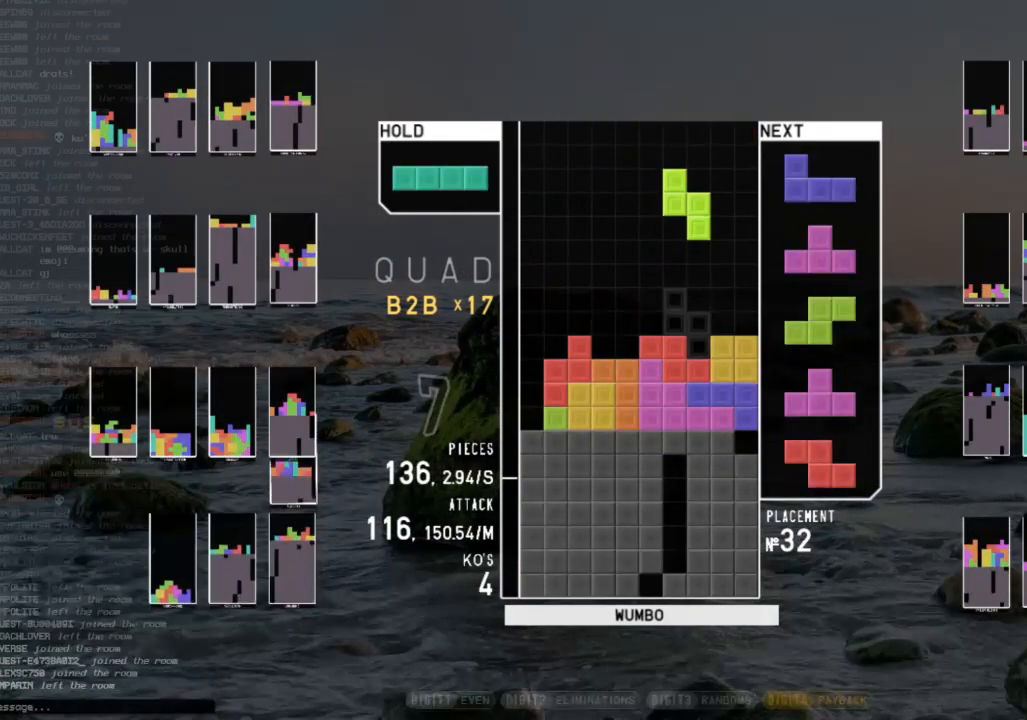
{"keys": ["down", "x"], "events": [[33, "down", "down"], [100, "down", "up"], [100, "z", "down"], [200, "down", "down"], [200, "z", "up"], [233, "left", "down"], [267, "down", "up"], [433, "left", "up"], [433, "x", "down"], [467, "down", "down"]]}
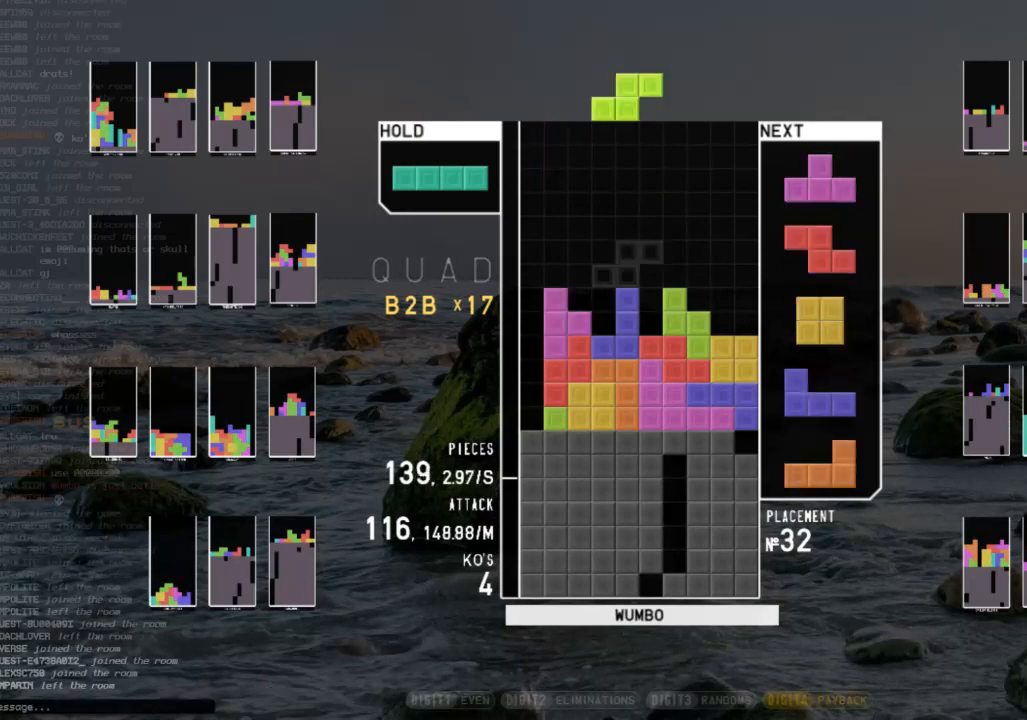
{"keys": [], "events": [[67, "c", "down"], [67, "down", "up"], [67, "left", "down"], [67, "x", "up"], [167, "z", "down"], [200, "c", "up"], [233, "left", "up"], [300, "z", "up"]]}
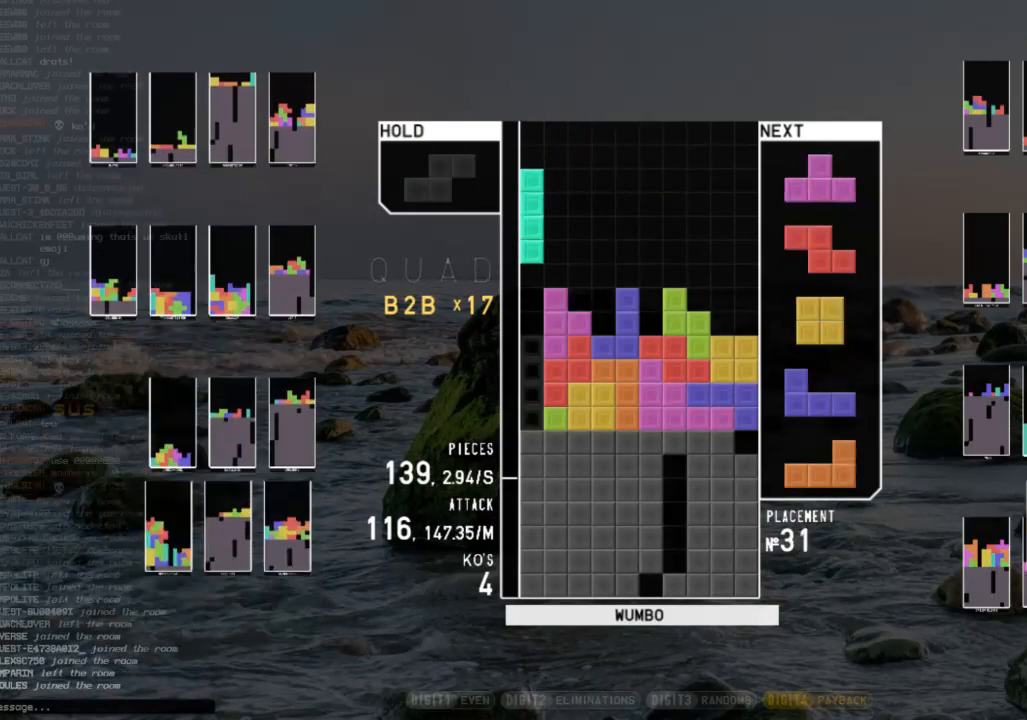
{"keys": [], "events": [[33, "down", "down"], [67, "down", "up"], [133, "c", "down"], [167, "left", "down"], [167, "z", "down"], [233, "c", "up"], [267, "left", "up"], [300, "z", "up"]]}
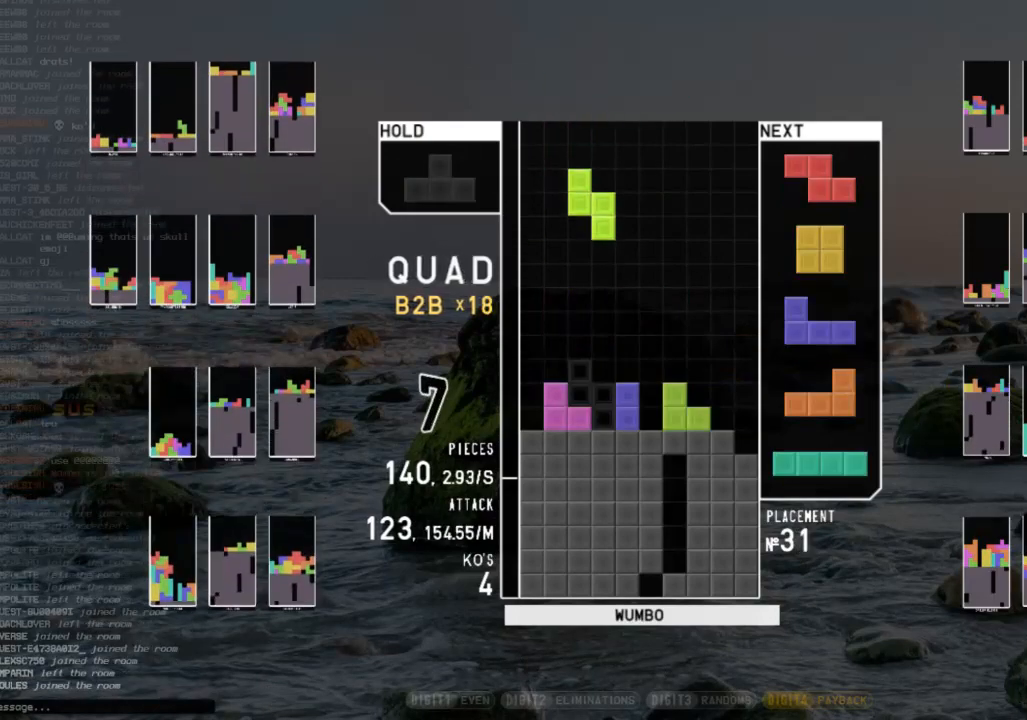
{"keys": ["left"], "events": [[33, "down", "down"], [100, "c", "down"], [100, "right", "down"], [200, "down", "up"], [233, "c", "up"], [267, "right", "up"], [267, "z", "down"], [367, "down", "down"], [433, "down", "up"], [433, "z", "up"], [500, "left", "down"]]}
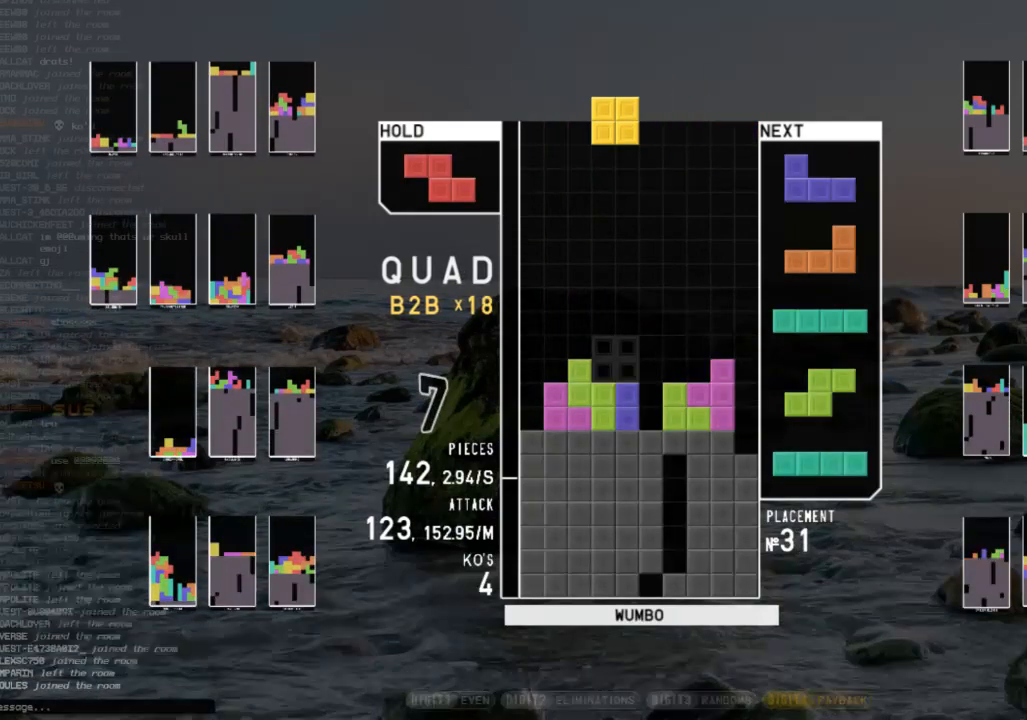
{"keys": [], "events": [[67, "down", "down"], [67, "left", "up"], [100, "down", "up"], [300, "left", "down"], [400, "x", "down"], [433, "left", "up"], [500, "x", "up"]]}
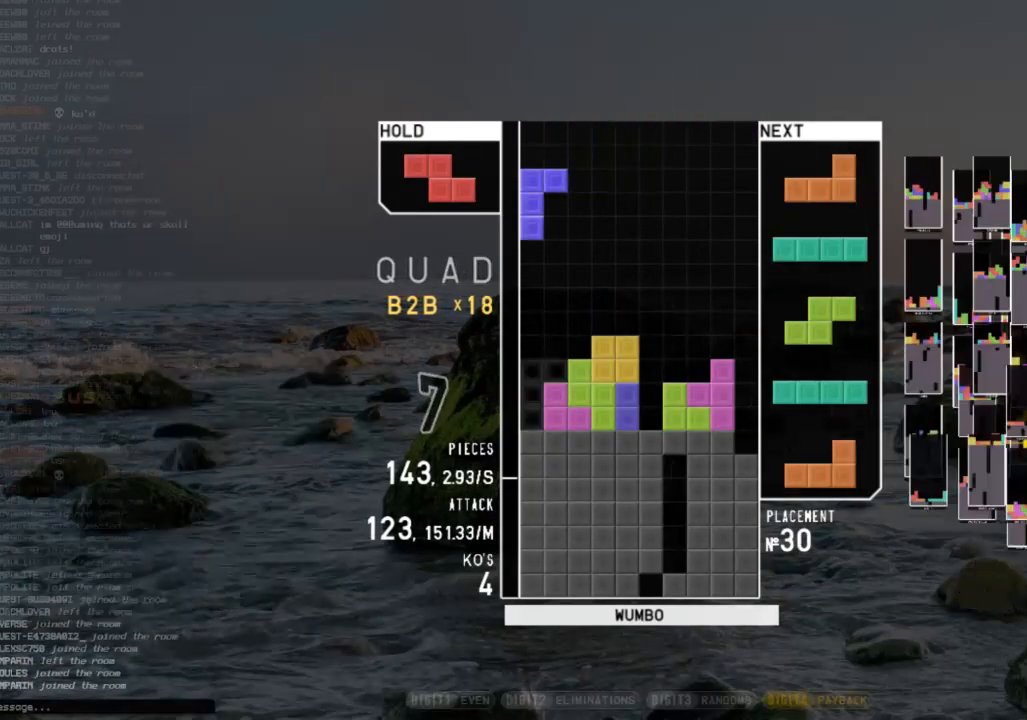
{"keys": ["down"], "events": [[133, "down", "down"], [233, "down", "up"], [233, "left", "down"], [467, "left", "up"], [500, "down", "down"]]}
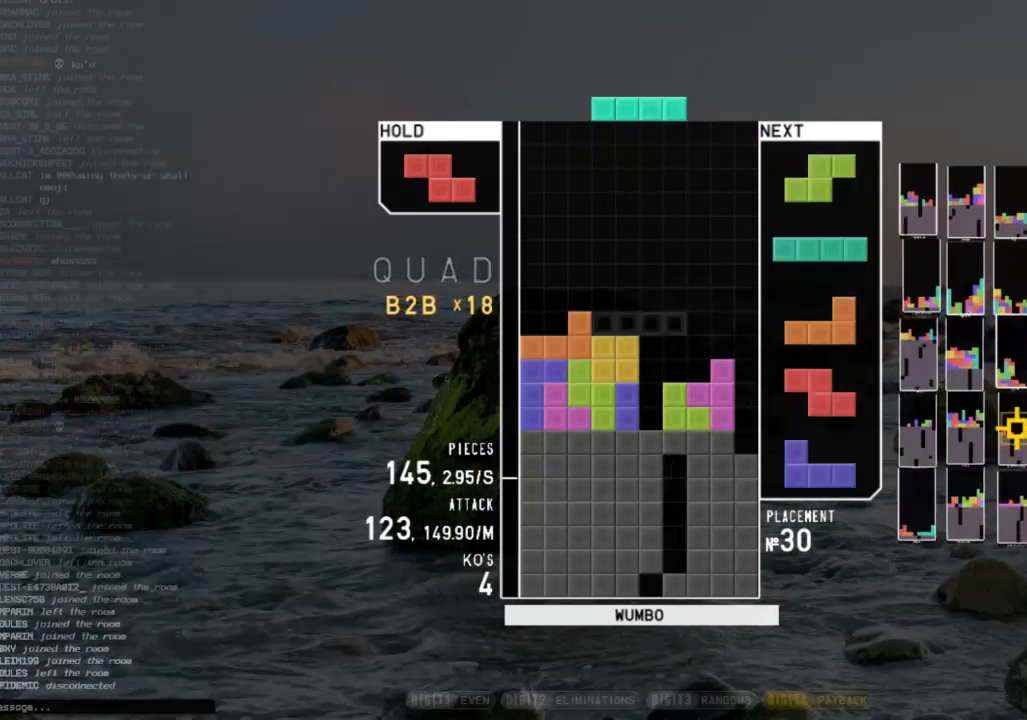
{"keys": [], "events": [[33, "down", "up"], [33, "x", "down"], [133, "down", "down"], [200, "x", "up"], [233, "right", "down"], [267, "down", "up"], [367, "right", "up"]]}
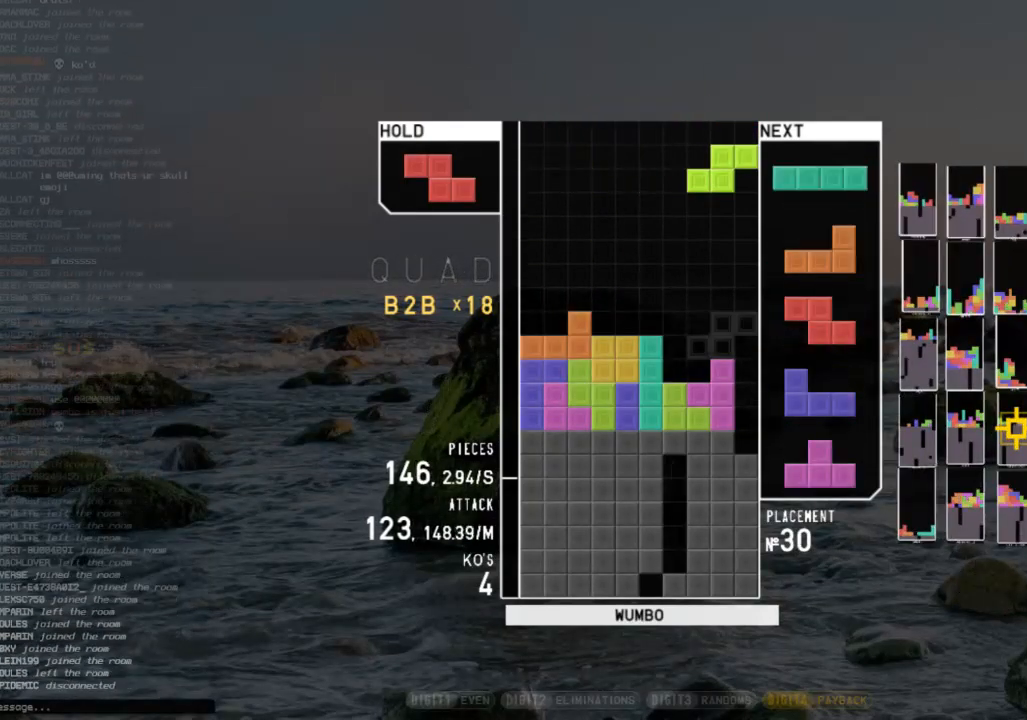
{"keys": [], "events": [[67, "left", "down"], [167, "left", "up"], [200, "down", "down"], [233, "right", "down"], [267, "down", "up"], [267, "x", "down"], [400, "right", "up"], [433, "x", "up"]]}
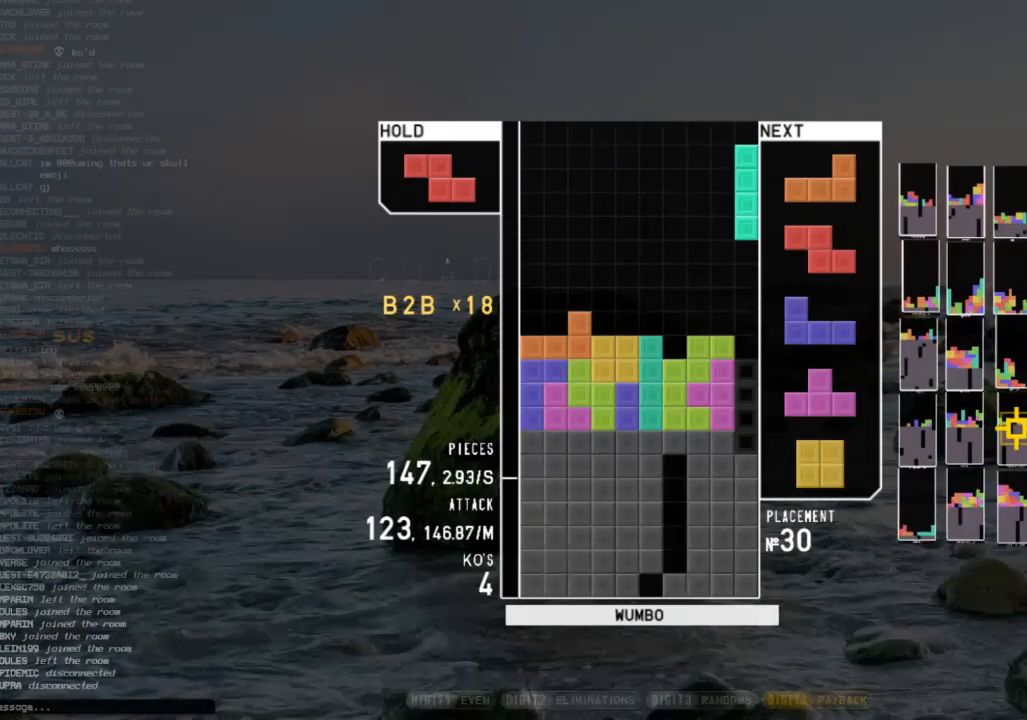
{"keys": ["c", "left"], "events": [[233, "down", "down"], [300, "down", "up"], [467, "c", "down"], [500, "left", "down"]]}
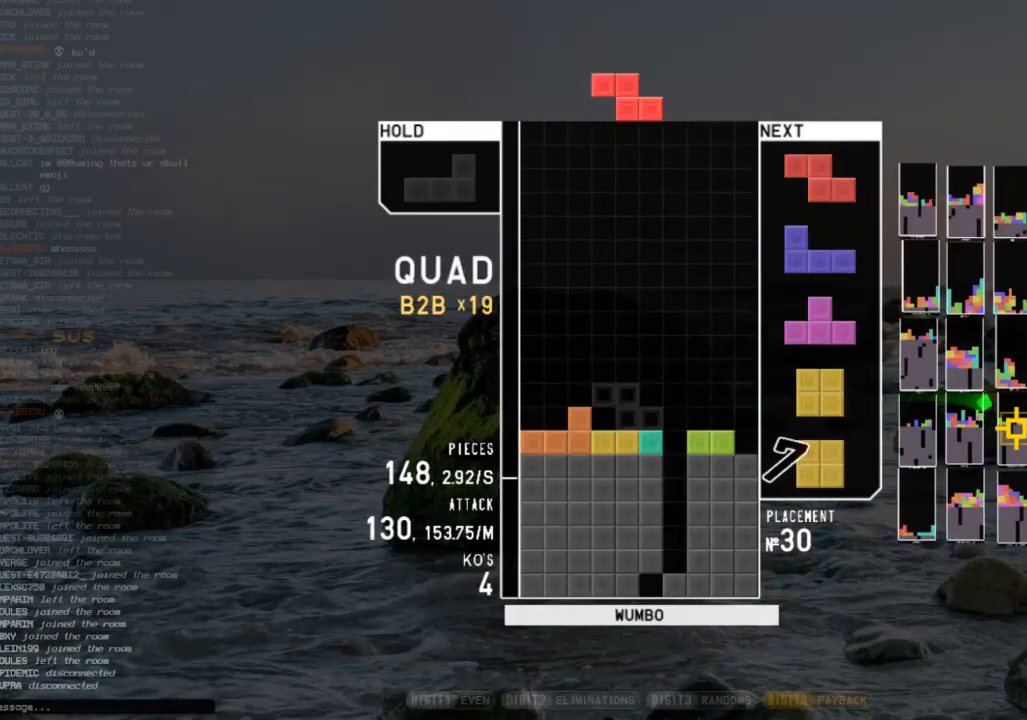
{"keys": ["down", "left"], "events": [[100, "c", "up"], [133, "left", "up"], [200, "x", "down"], [233, "down", "down"], [267, "x", "up"], [333, "c", "down"], [333, "down", "up"], [367, "x", "down"], [433, "c", "up"], [433, "left", "down"], [467, "down", "down"], [467, "x", "up"]]}